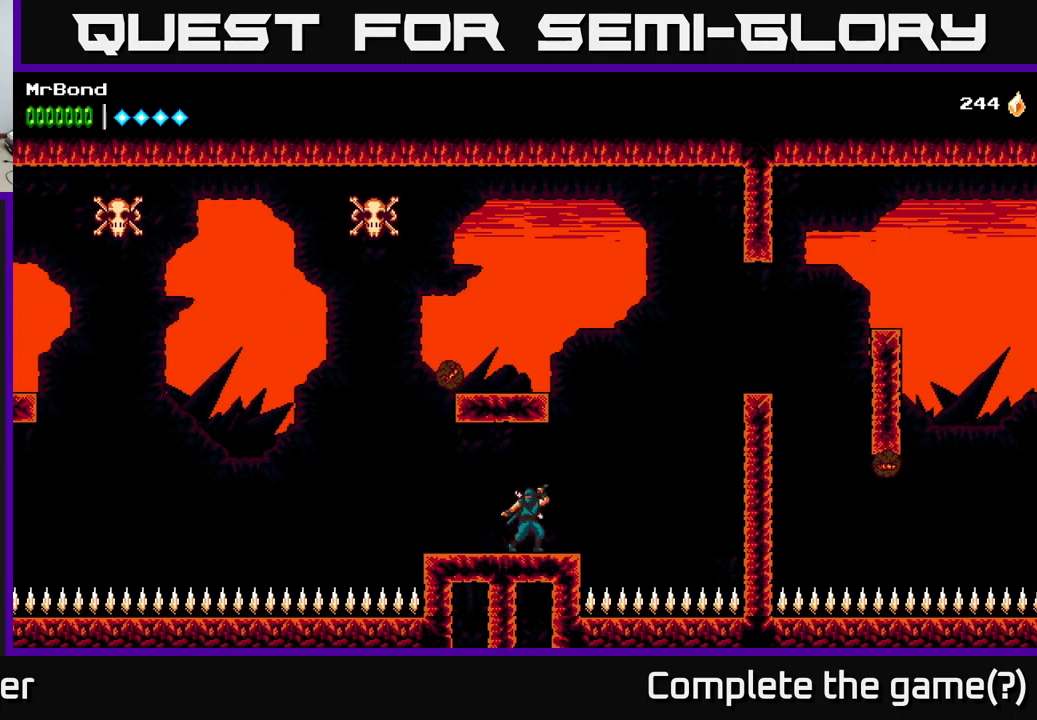
Gameplay with a controller (Xbox layout); each line is a JSON object with the inputs held at the frame after it. "events" lists button and stick changes between this image and that frame as [ms after this image, input, new state], when the widget could be followed in between.
{"buttons": [], "left_stick": "center", "right_stick": "center", "events": [[100, "X", "up"], [267, "A", "up"], [400, "DPAD_LEFT", "down"], [500, "DPAD_LEFT", "up"]]}
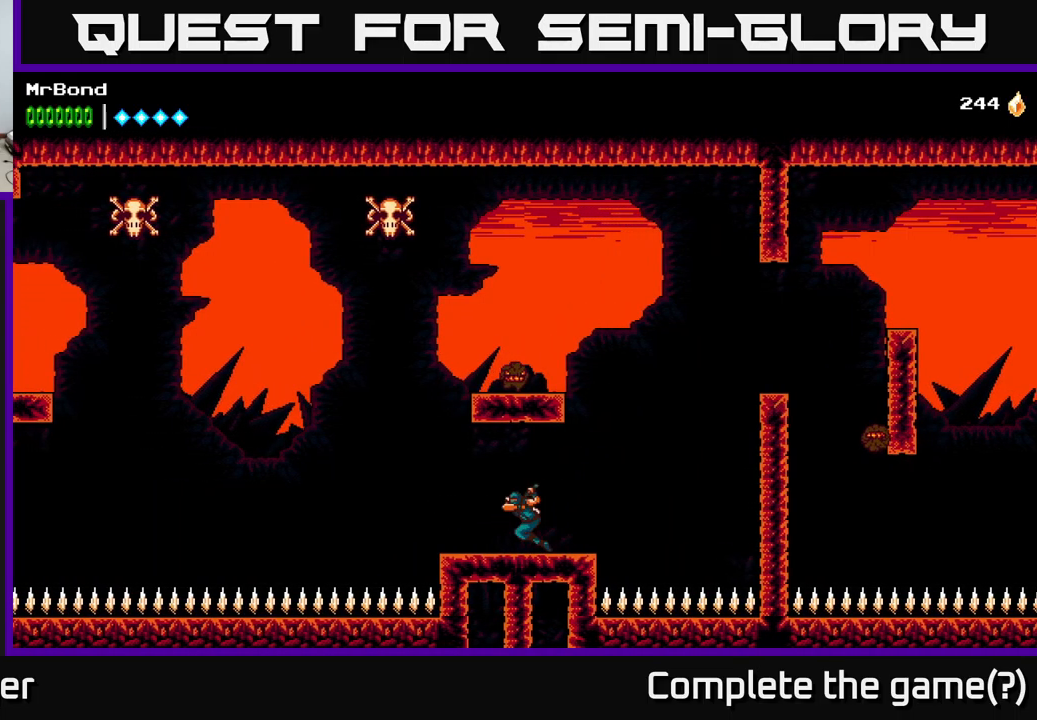
{"buttons": ["A", "DPAD_DOWN"], "left_stick": "center", "right_stick": "center", "events": [[284, "DPAD_DOWN", "down"], [334, "A", "down"]]}
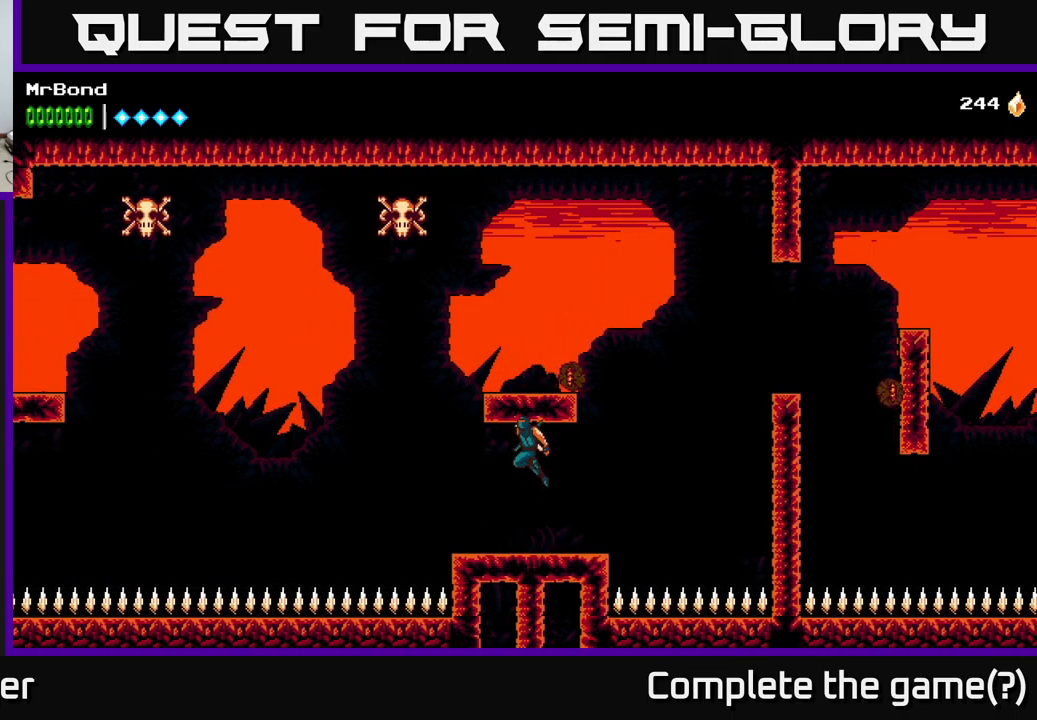
{"buttons": ["X", "DPAD_DOWN"], "left_stick": "center", "right_stick": "center", "events": [[100, "A", "up"], [500, "X", "down"]]}
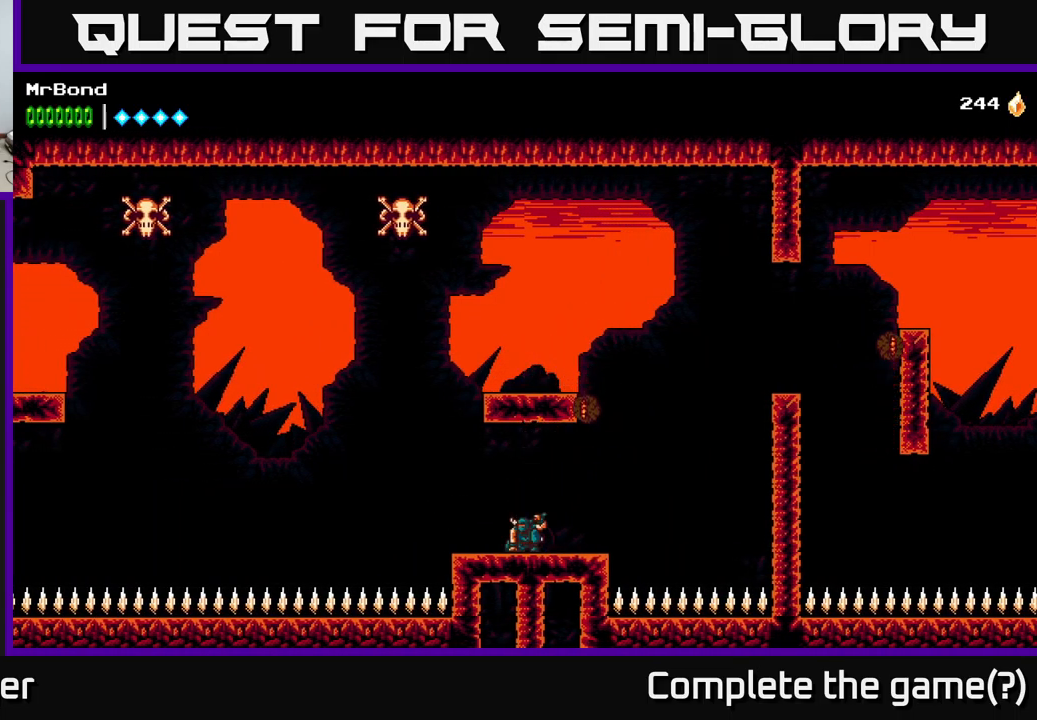
{"buttons": ["X", "DPAD_DOWN"], "left_stick": "center", "right_stick": "center", "events": [[134, "X", "up"], [367, "X", "down"]]}
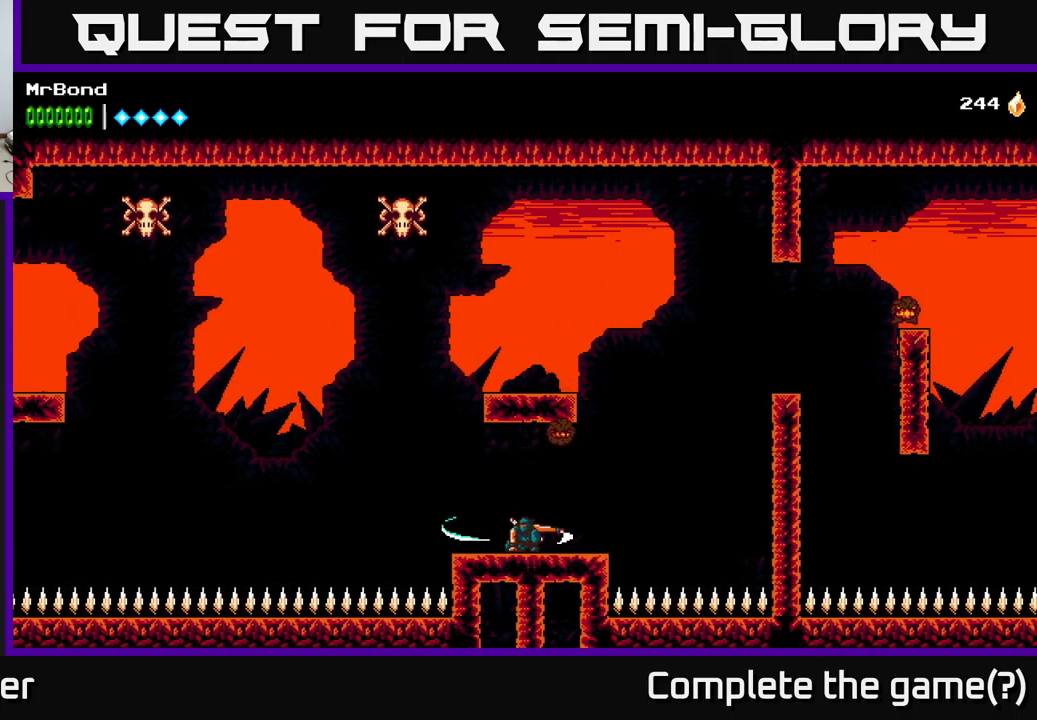
{"buttons": [], "left_stick": "center", "right_stick": "center", "events": [[17, "X", "up"], [117, "X", "down"], [300, "X", "up"], [434, "DPAD_DOWN", "up"]]}
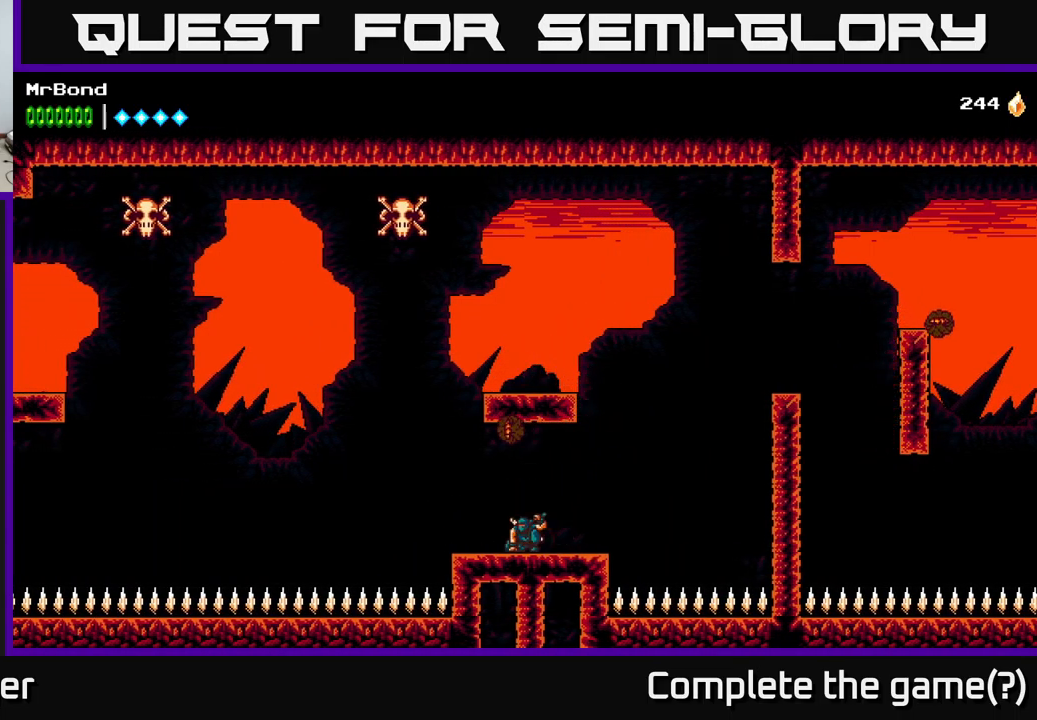
{"buttons": ["A", "DPAD_RIGHT"], "left_stick": "center", "right_stick": "center", "events": [[50, "DPAD_RIGHT", "down"], [350, "A", "down"]]}
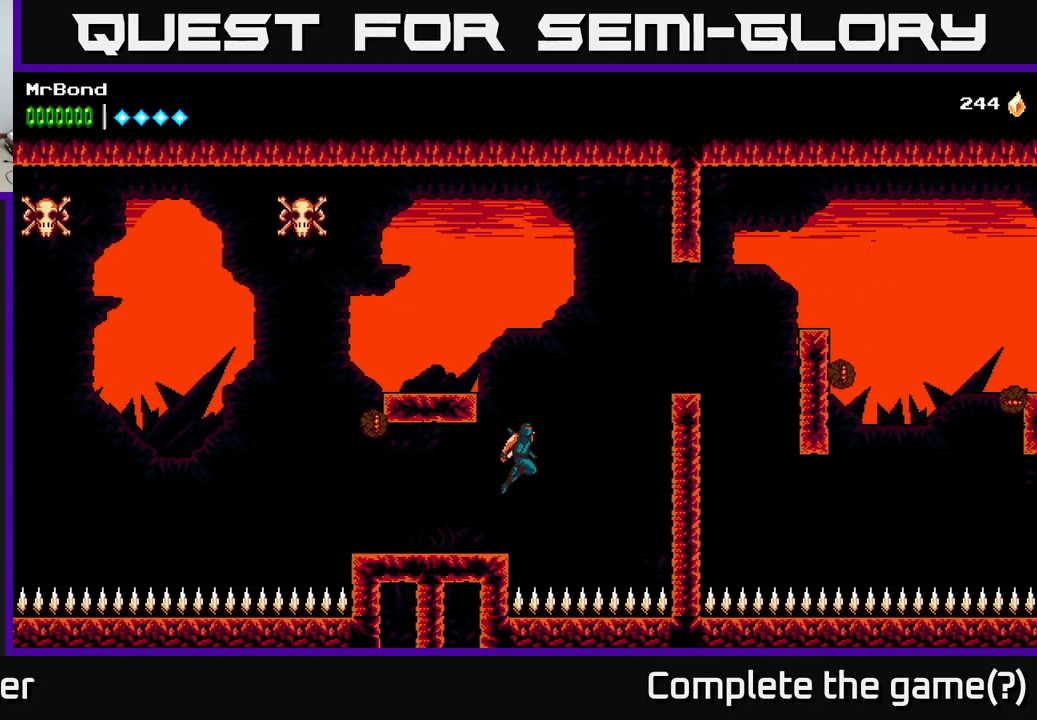
{"buttons": ["DPAD_RIGHT"], "left_stick": "center", "right_stick": "center", "events": [[400, "A", "up"]]}
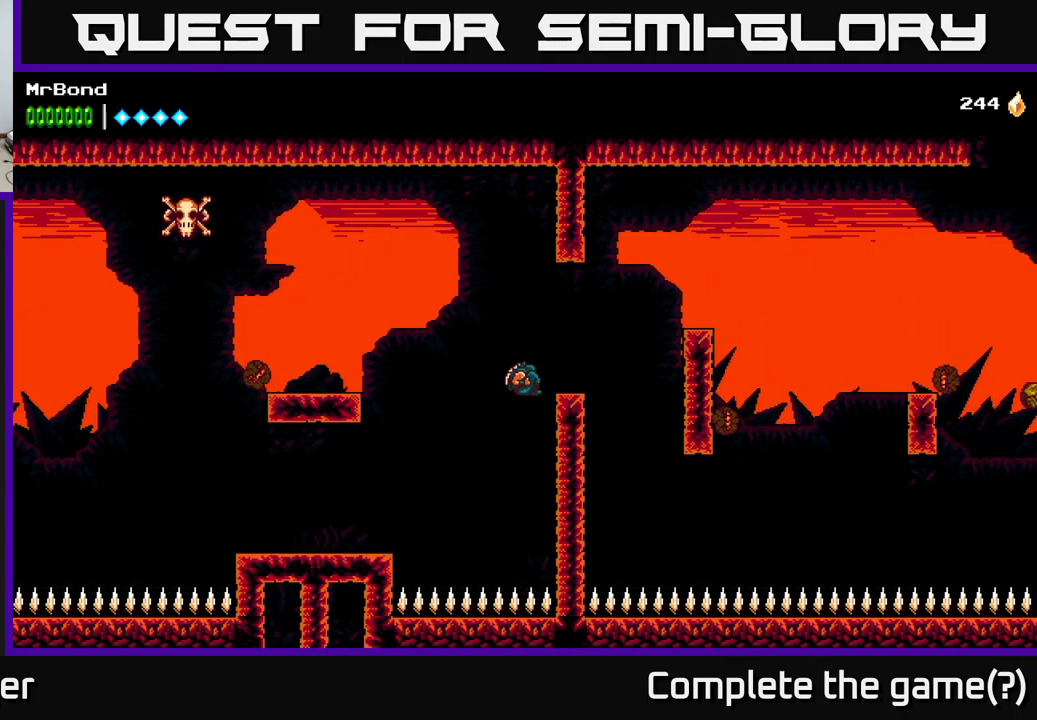
{"buttons": [], "left_stick": "center", "right_stick": "center", "events": [[134, "A", "down"], [483, "A", "up"], [500, "DPAD_RIGHT", "up"]]}
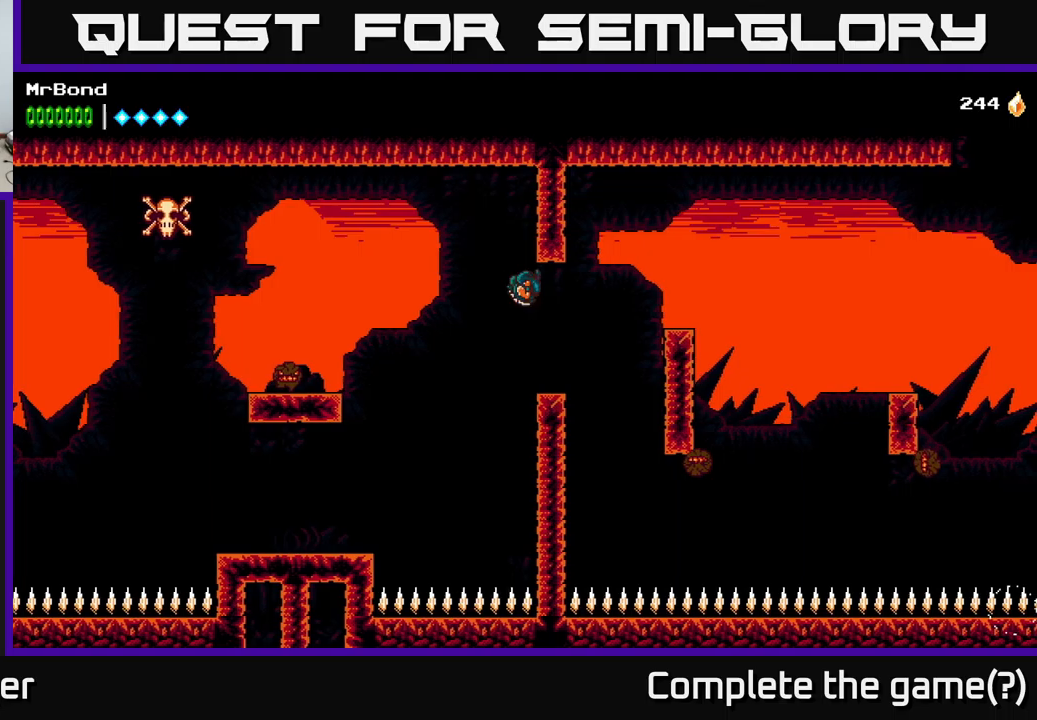
{"buttons": ["B", "DPAD_RIGHT"], "left_stick": "center", "right_stick": "center", "events": [[183, "DPAD_RIGHT", "down"], [266, "DPAD_RIGHT", "up"], [400, "DPAD_RIGHT", "down"], [416, "B", "down"]]}
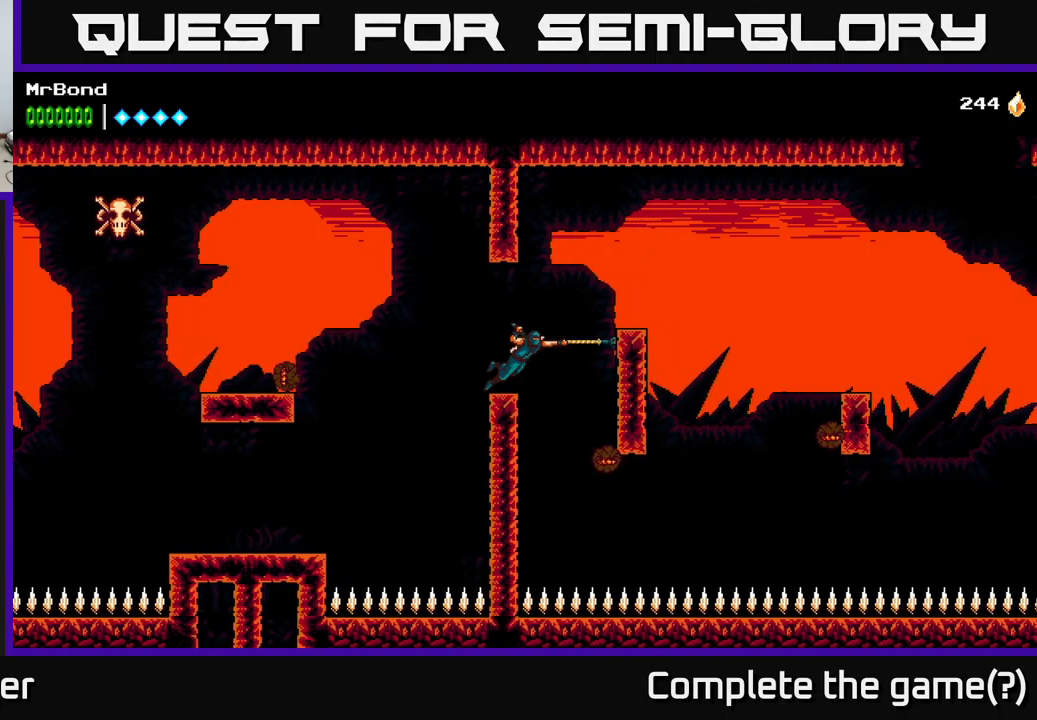
{"buttons": ["DPAD_RIGHT"], "left_stick": "center", "right_stick": "center", "events": [[83, "B", "up"], [200, "A", "down"], [366, "A", "up"]]}
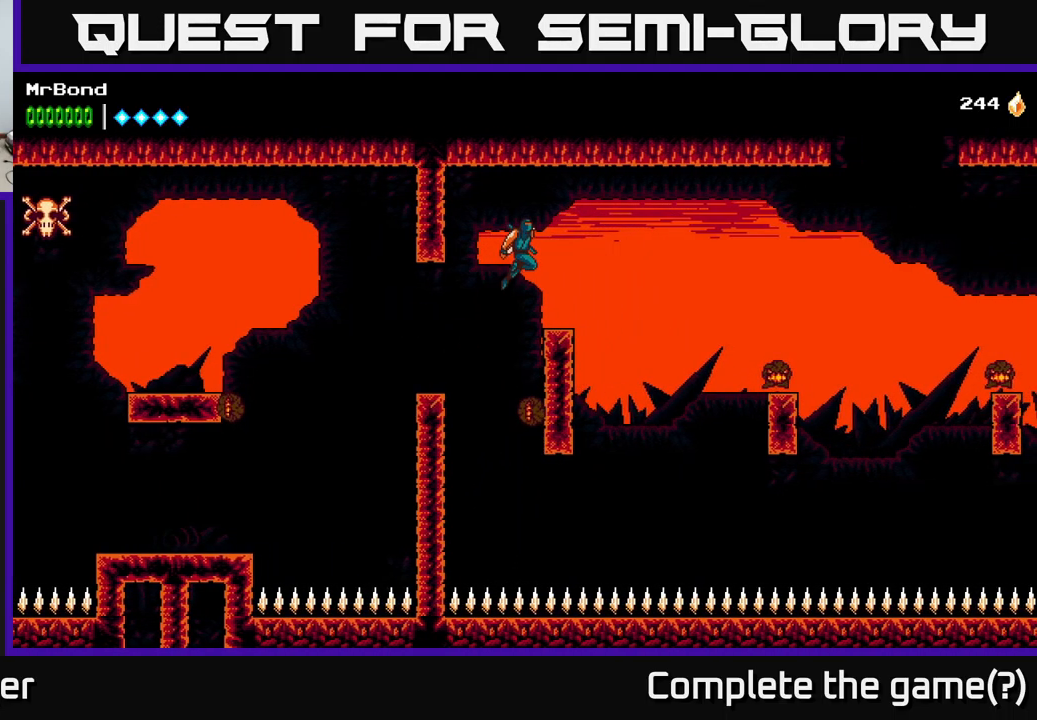
{"buttons": ["A", "DPAD_RIGHT"], "left_stick": "center", "right_stick": "center", "events": [[100, "DPAD_RIGHT", "up"], [266, "DPAD_RIGHT", "down"], [416, "A", "down"]]}
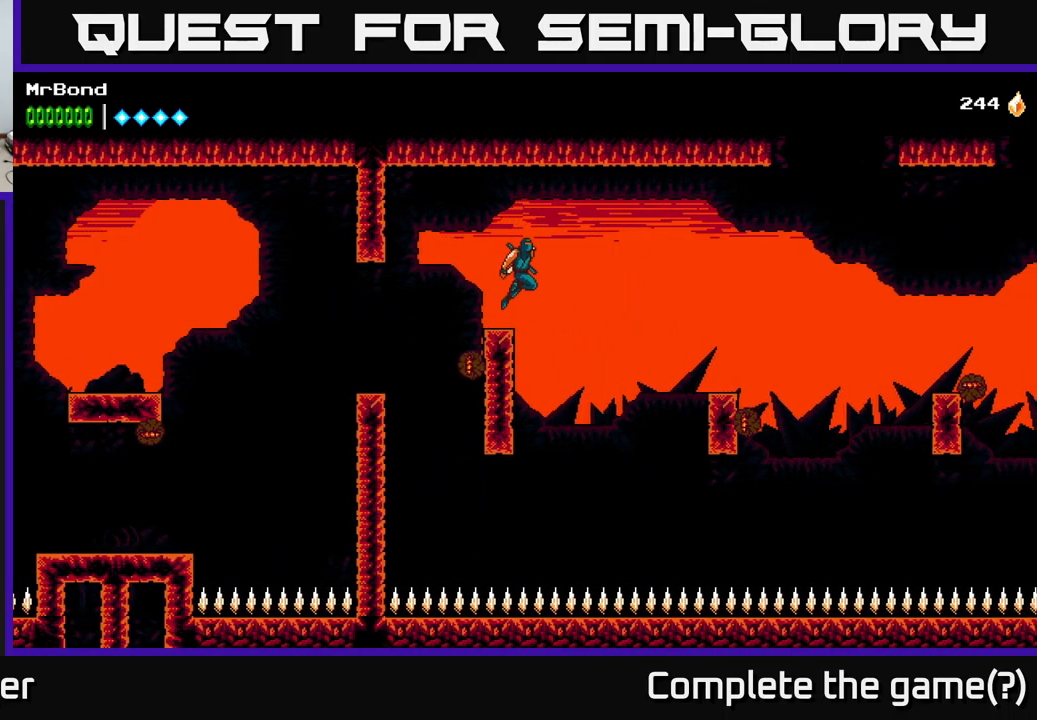
{"buttons": ["A", "DPAD_RIGHT"], "left_stick": "center", "right_stick": "center", "events": []}
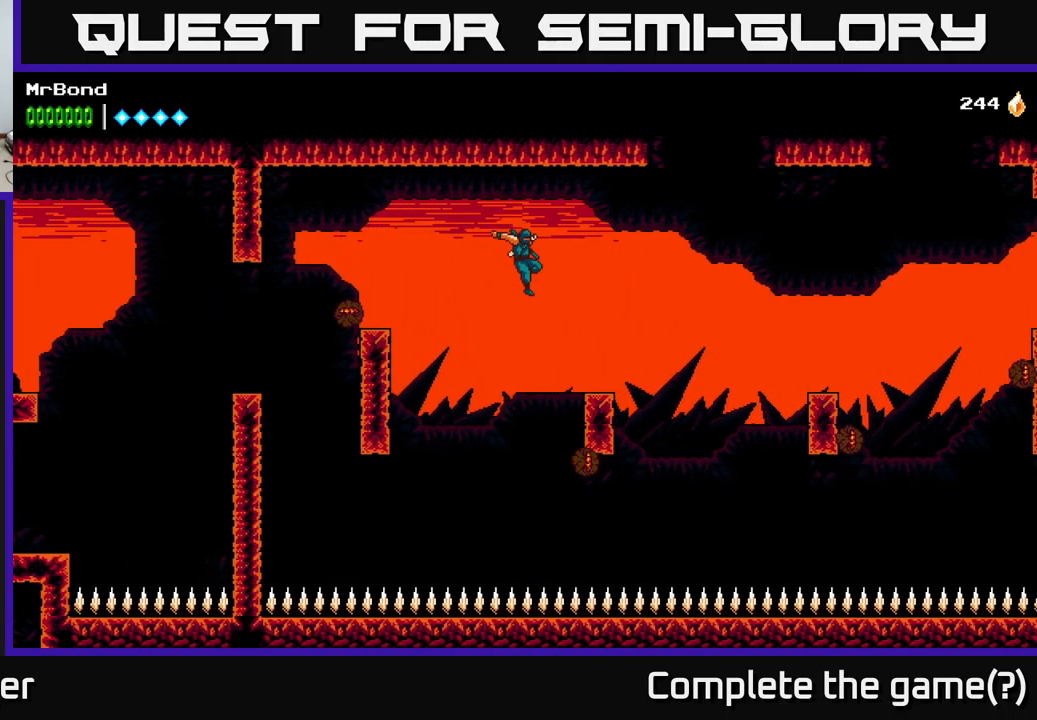
{"buttons": ["A", "DPAD_RIGHT"], "left_stick": "center", "right_stick": "center", "events": [[66, "A", "up"], [283, "A", "down"]]}
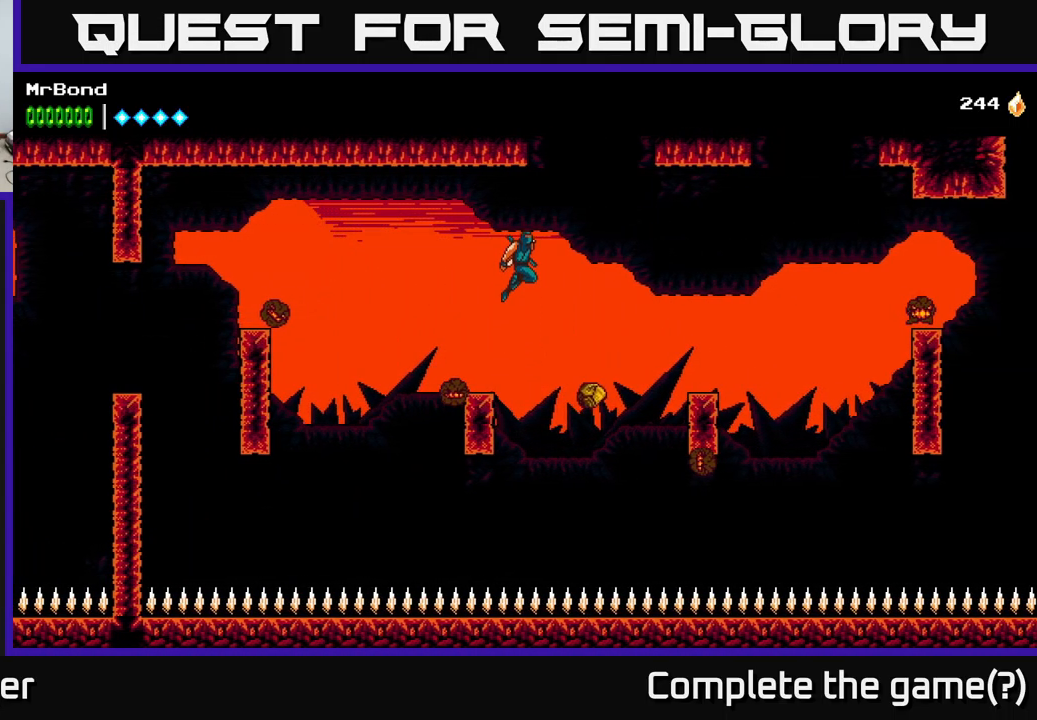
{"buttons": ["A", "DPAD_RIGHT"], "left_stick": "center", "right_stick": "center", "events": []}
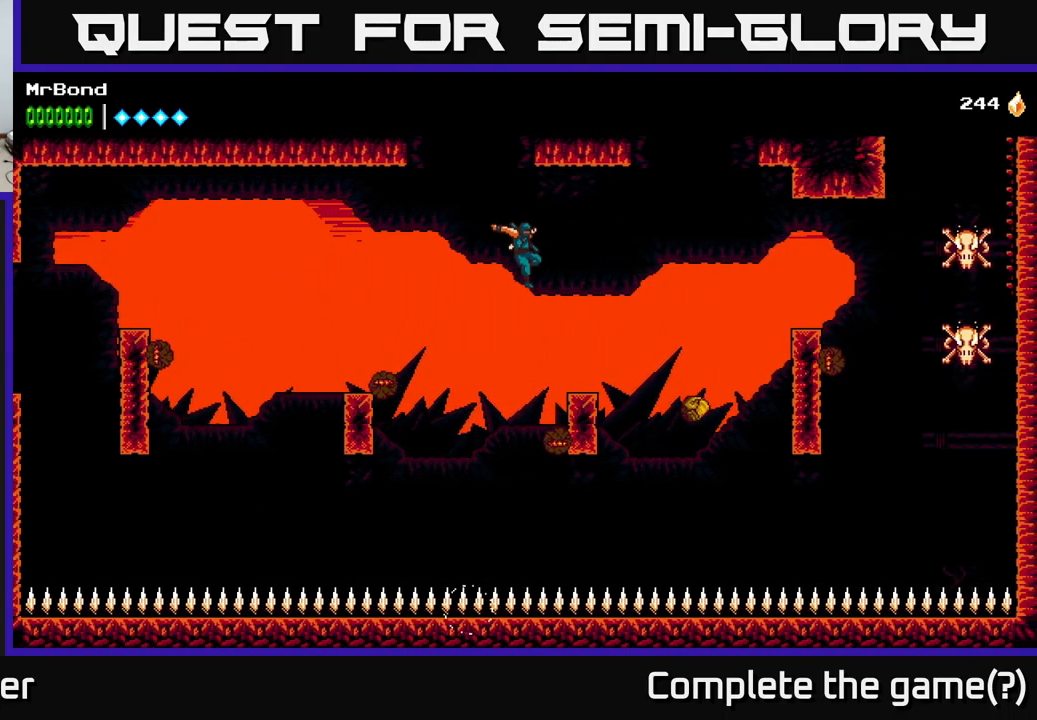
{"buttons": ["A", "DPAD_RIGHT"], "left_stick": "center", "right_stick": "center", "events": [[83, "A", "up"], [283, "A", "down"]]}
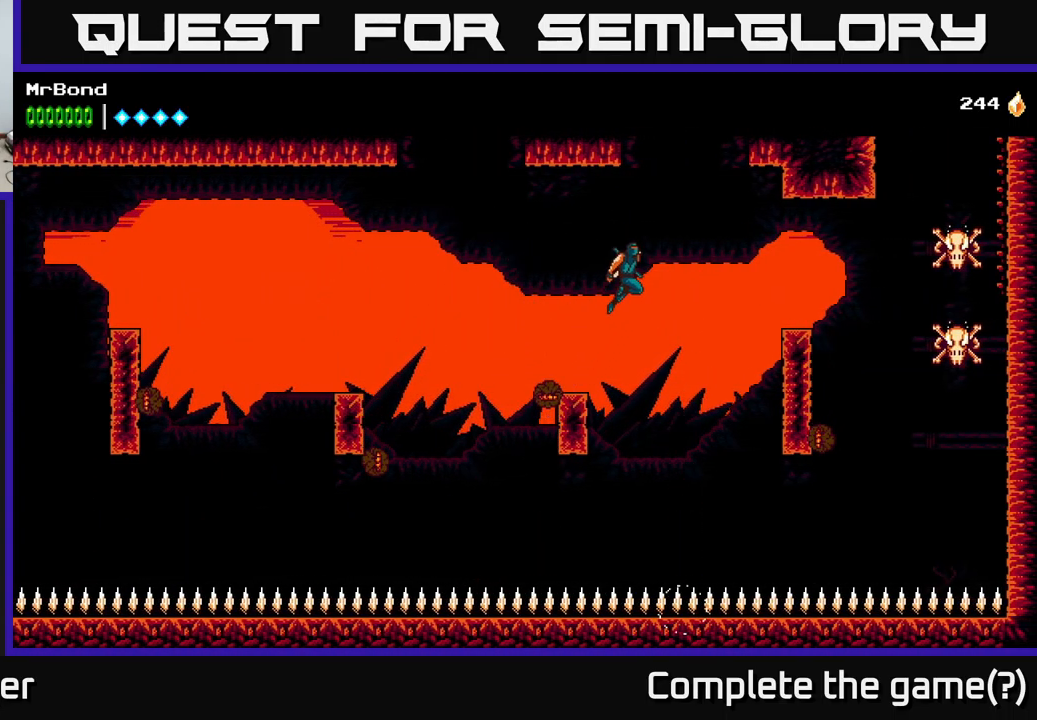
{"buttons": ["DPAD_RIGHT"], "left_stick": "center", "right_stick": "center", "events": [[433, "A", "up"]]}
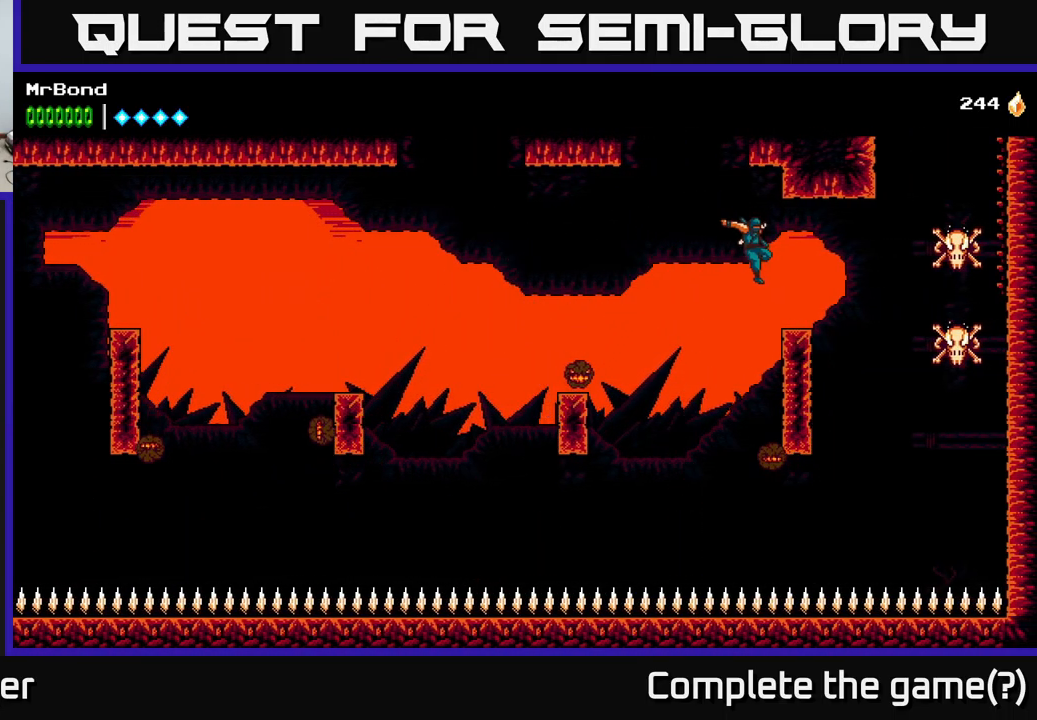
{"buttons": [], "left_stick": "center", "right_stick": "center", "events": [[16, "B", "down"], [383, "B", "up"], [500, "DPAD_RIGHT", "up"]]}
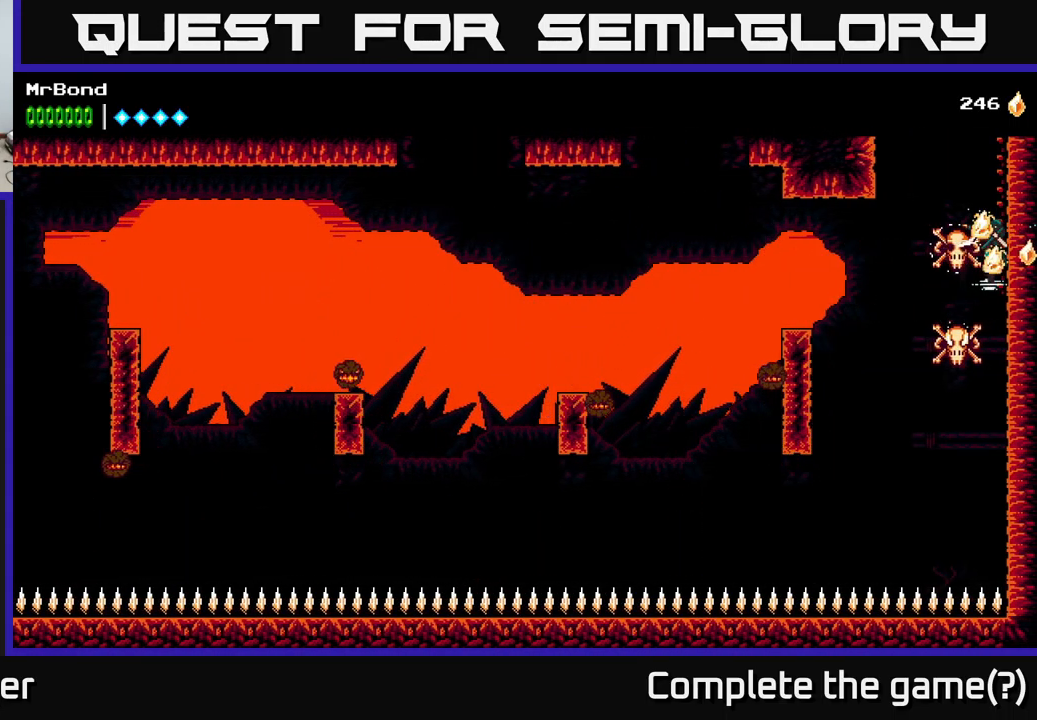
{"buttons": ["DPAD_DOWN"], "left_stick": "center", "right_stick": "center", "events": [[483, "DPAD_DOWN", "down"]]}
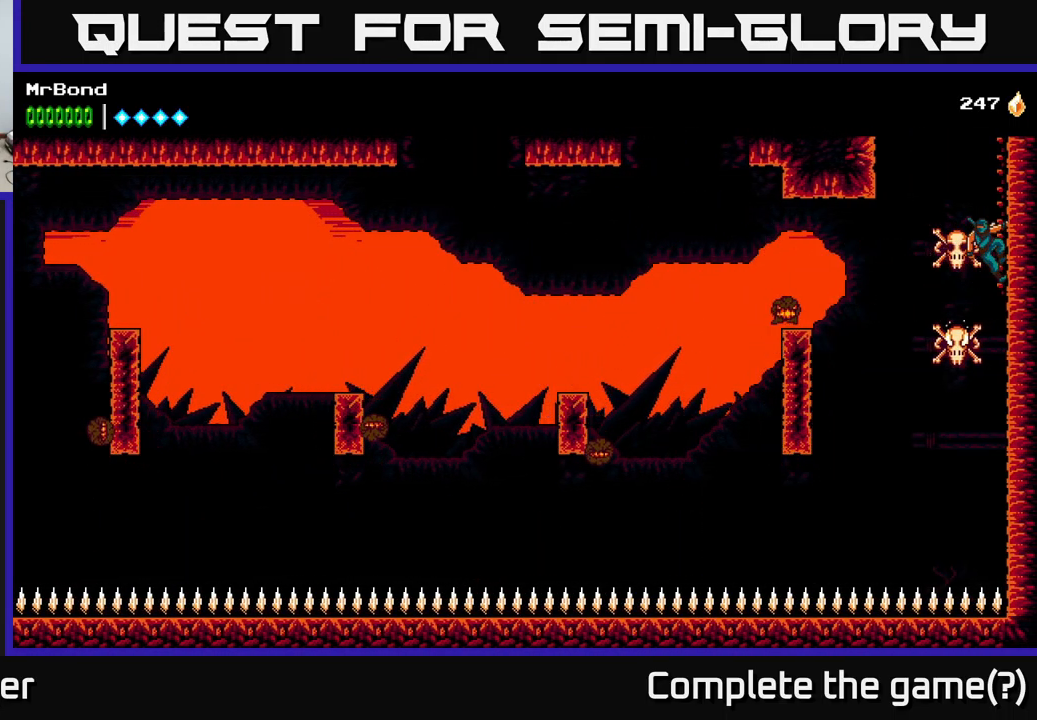
{"buttons": ["DPAD_RIGHT"], "left_stick": "center", "right_stick": "center", "events": [[50, "A", "down"], [150, "A", "up"], [167, "DPAD_DOWN", "up"], [333, "X", "down"], [367, "DPAD_RIGHT", "down"], [467, "X", "up"]]}
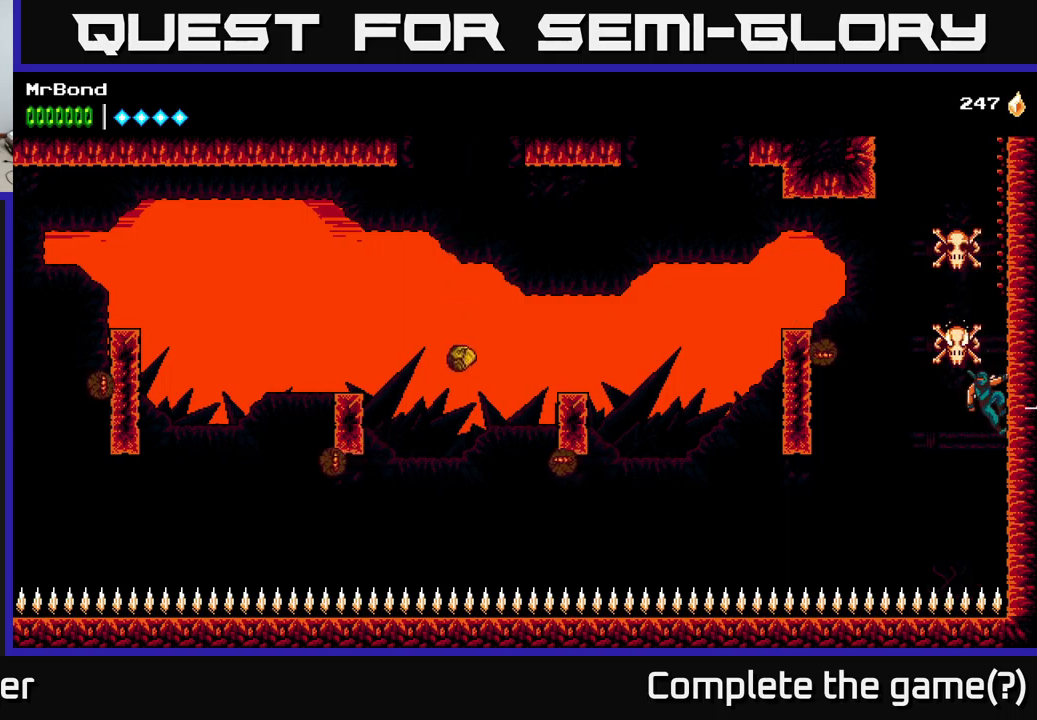
{"buttons": ["DPAD_RIGHT"], "left_stick": "center", "right_stick": "center", "events": [[67, "A", "down"], [217, "DPAD_RIGHT", "up"], [233, "A", "up"], [250, "DPAD_LEFT", "down"], [250, "X", "down"], [383, "DPAD_LEFT", "up"], [400, "X", "up"], [417, "DPAD_RIGHT", "down"]]}
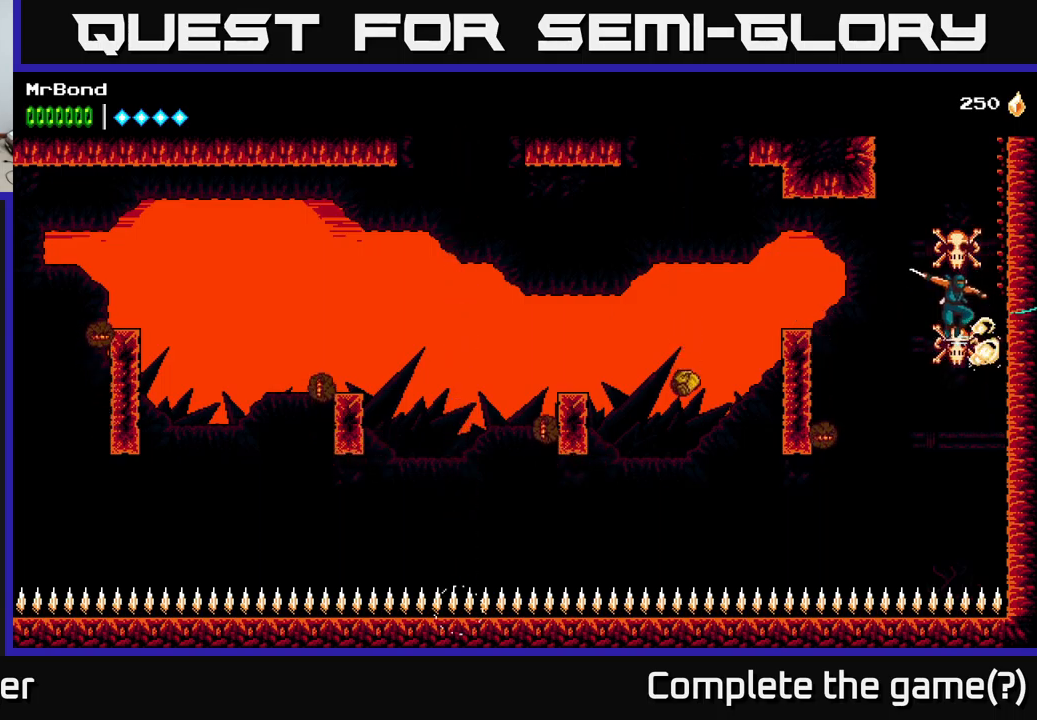
{"buttons": ["DPAD_RIGHT"], "left_stick": "center", "right_stick": "center", "events": [[217, "A", "down"], [450, "A", "up"]]}
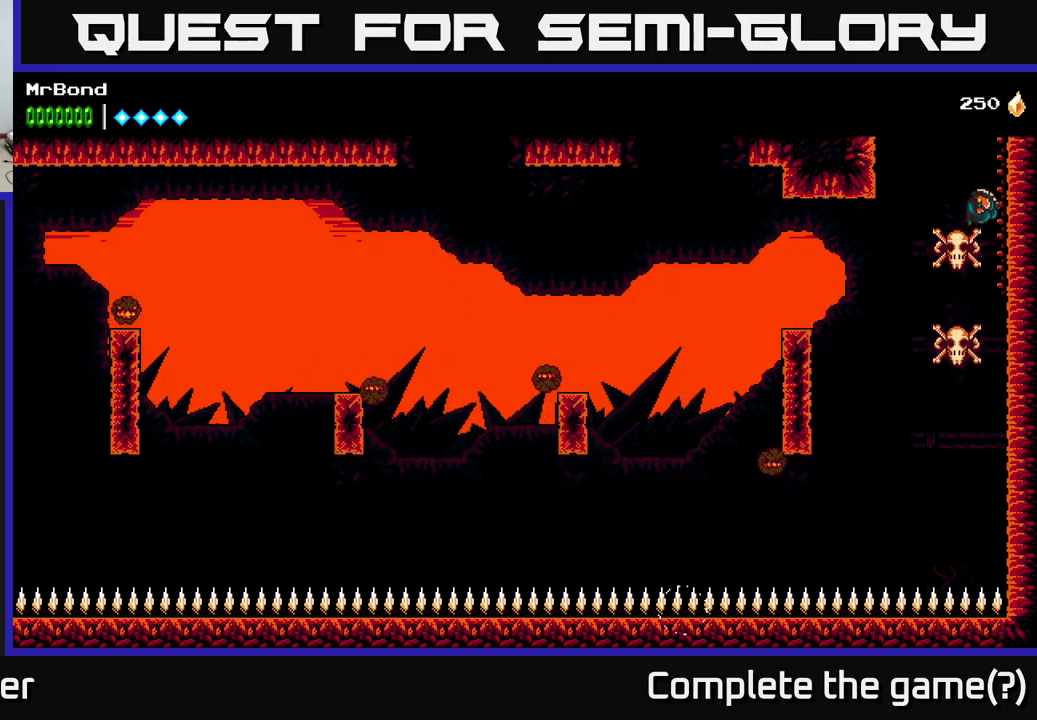
{"buttons": ["A", "DPAD_RIGHT"], "left_stick": "center", "right_stick": "center", "events": [[17, "A", "down"], [250, "A", "up"], [300, "A", "down"]]}
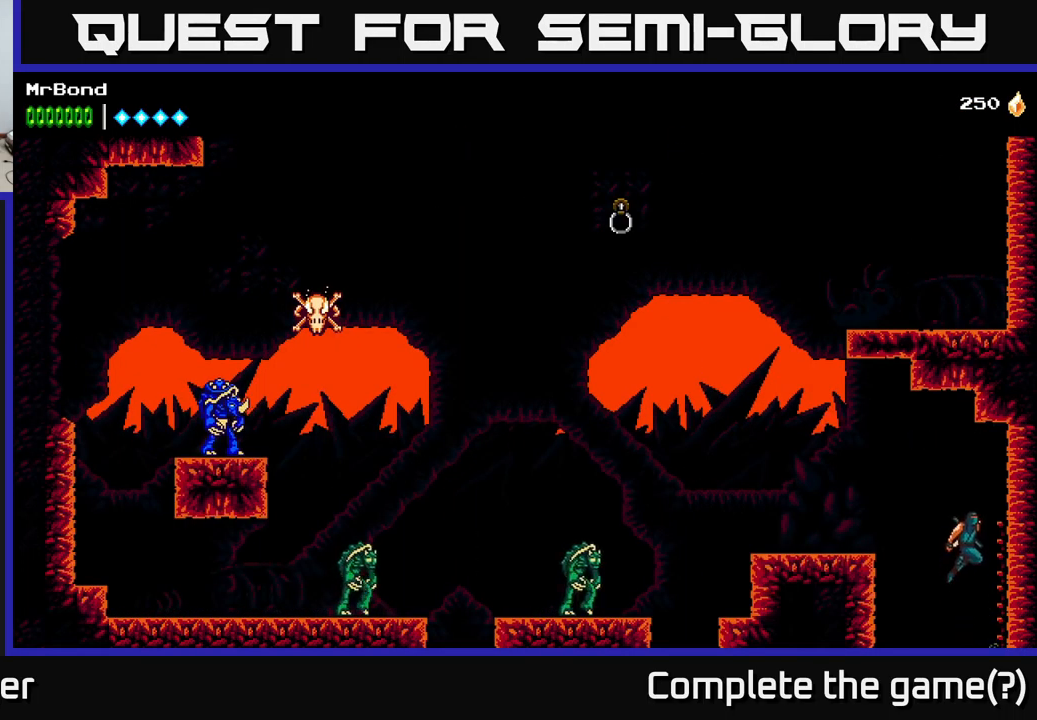
{"buttons": ["DPAD_RIGHT"], "left_stick": "center", "right_stick": "center", "events": [[17, "A", "up"], [150, "A", "down"], [333, "A", "up"]]}
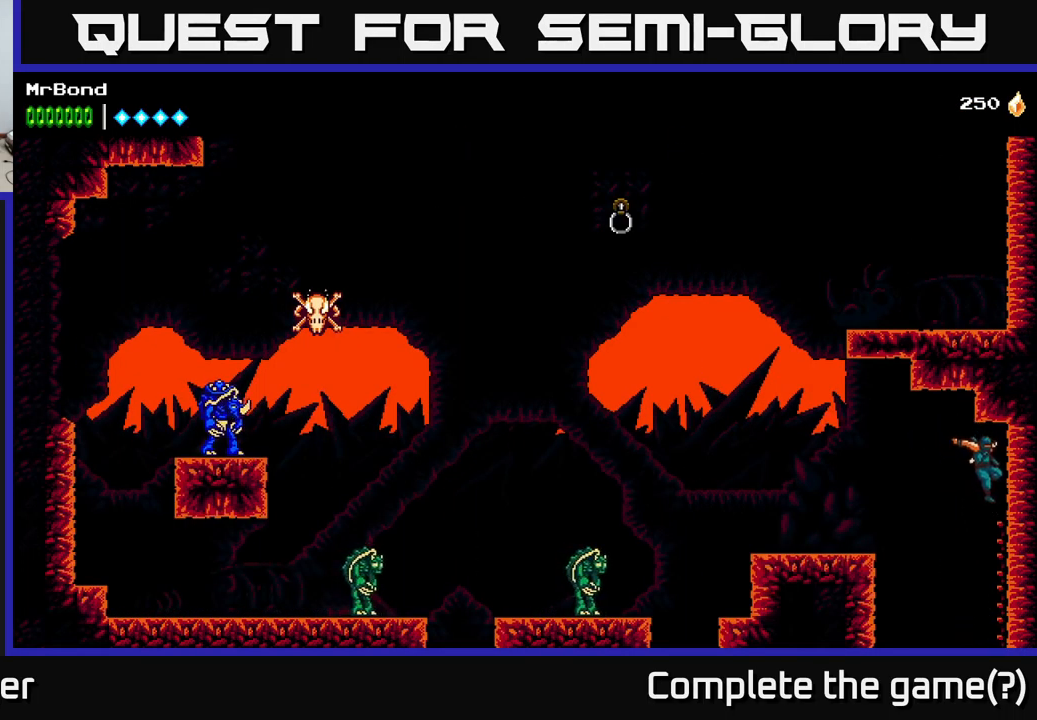
{"buttons": ["A", "DPAD_LEFT"], "left_stick": "center", "right_stick": "center", "events": [[200, "DPAD_RIGHT", "up"], [233, "A", "down"], [233, "DPAD_LEFT", "down"]]}
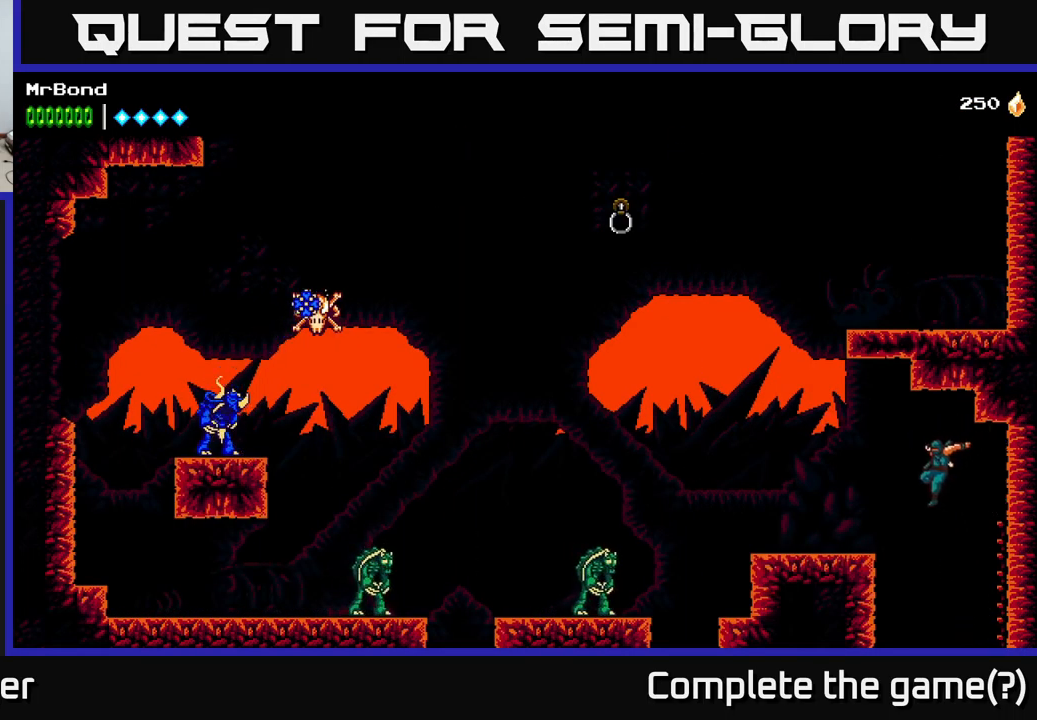
{"buttons": ["A", "DPAD_LEFT"], "left_stick": "center", "right_stick": "center", "events": [[50, "A", "up"], [283, "A", "down"]]}
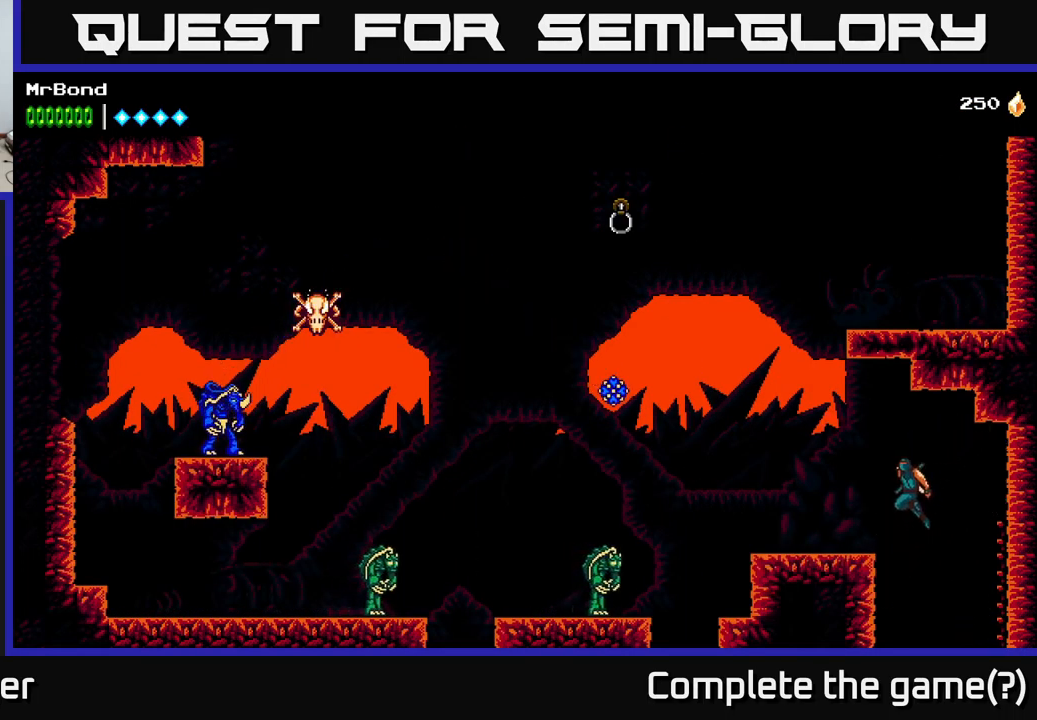
{"buttons": ["DPAD_LEFT"], "left_stick": "center", "right_stick": "center", "events": [[50, "A", "up"]]}
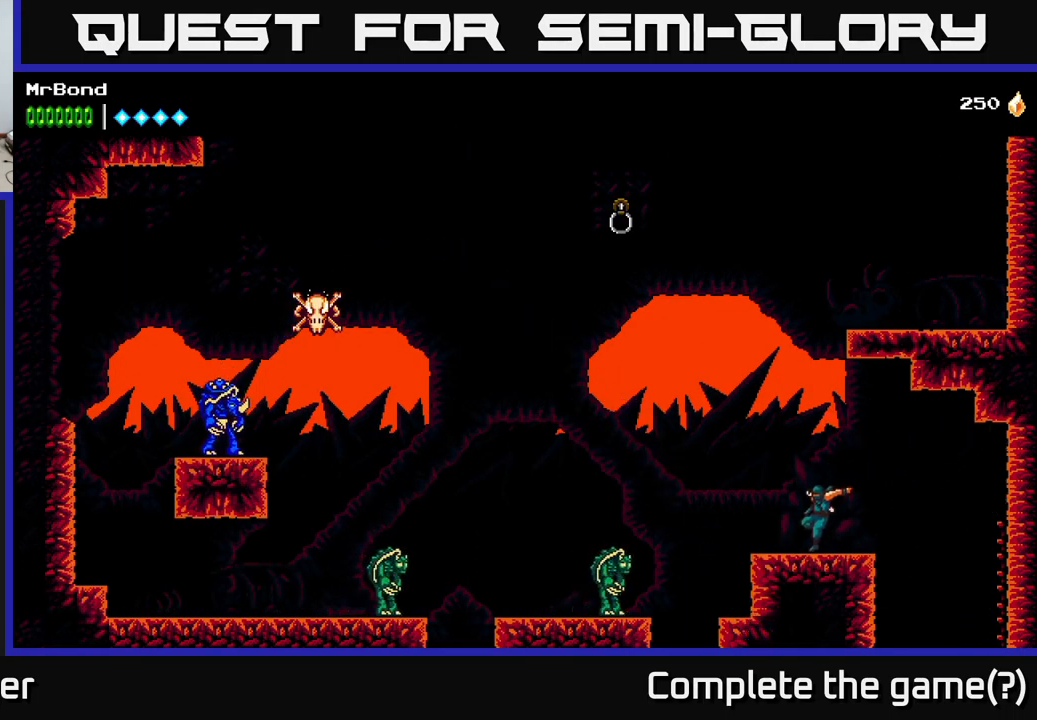
{"buttons": ["DPAD_LEFT"], "left_stick": "center", "right_stick": "center", "events": [[383, "DPAD_LEFT", "up"], [500, "DPAD_LEFT", "down"]]}
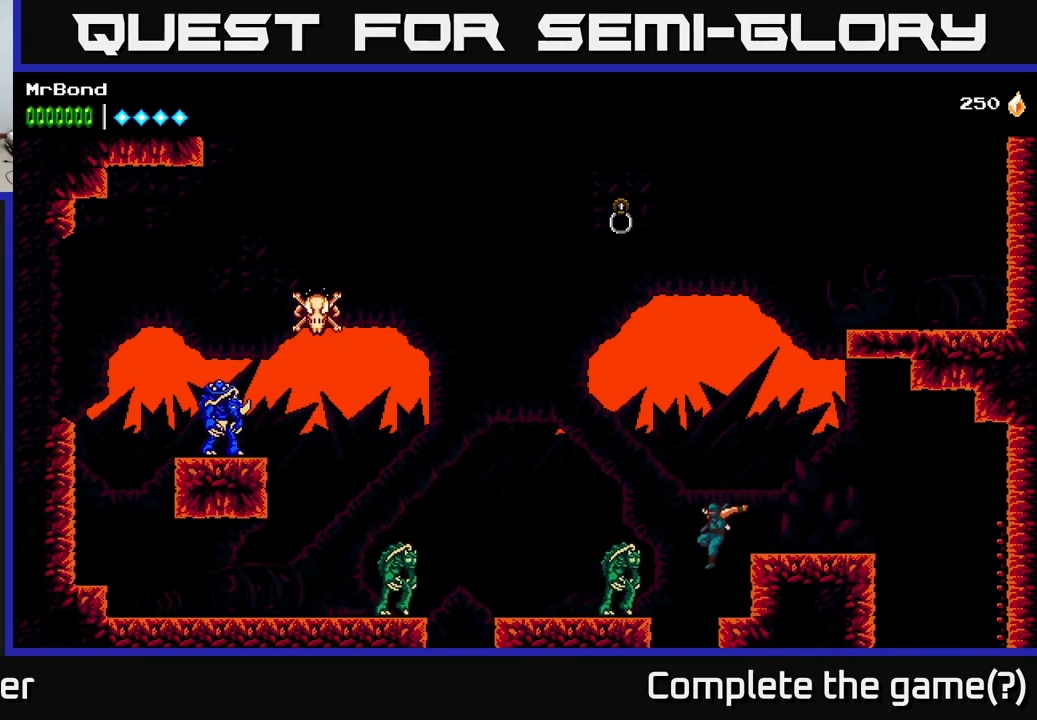
{"buttons": [], "left_stick": "center", "right_stick": "center", "events": [[150, "DPAD_LEFT", "up"]]}
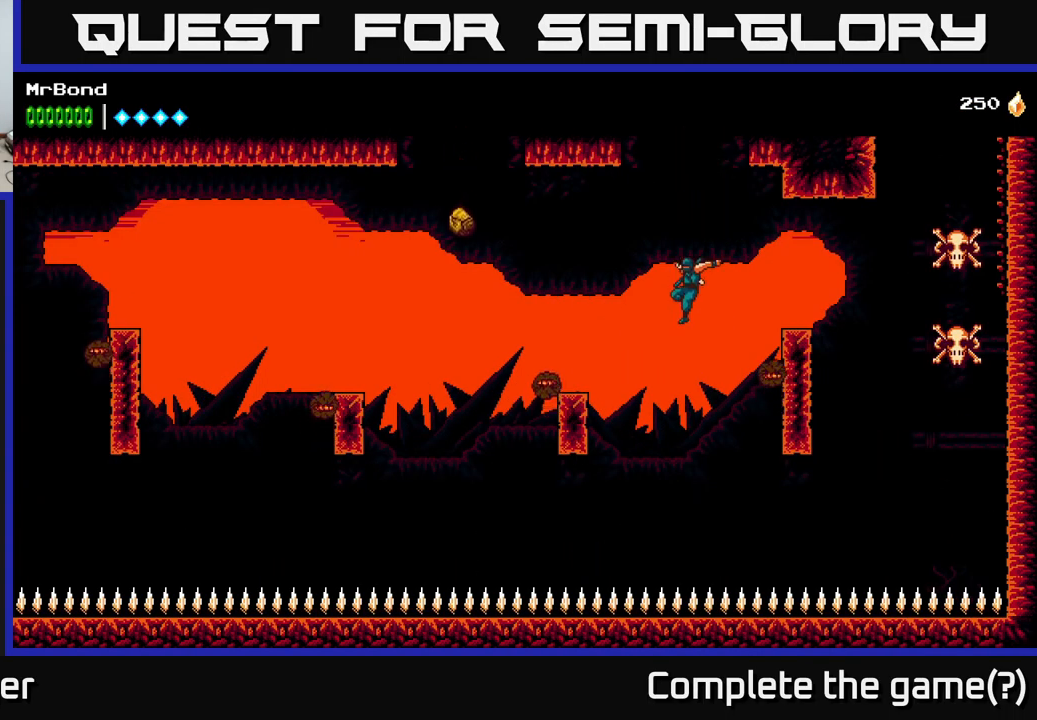
{"buttons": ["A", "DPAD_RIGHT"], "left_stick": "center", "right_stick": "center", "events": [[117, "DPAD_RIGHT", "down"], [150, "A", "down"], [167, "DPAD_RIGHT", "up"], [284, "DPAD_RIGHT", "down"], [400, "A", "up"], [450, "A", "down"]]}